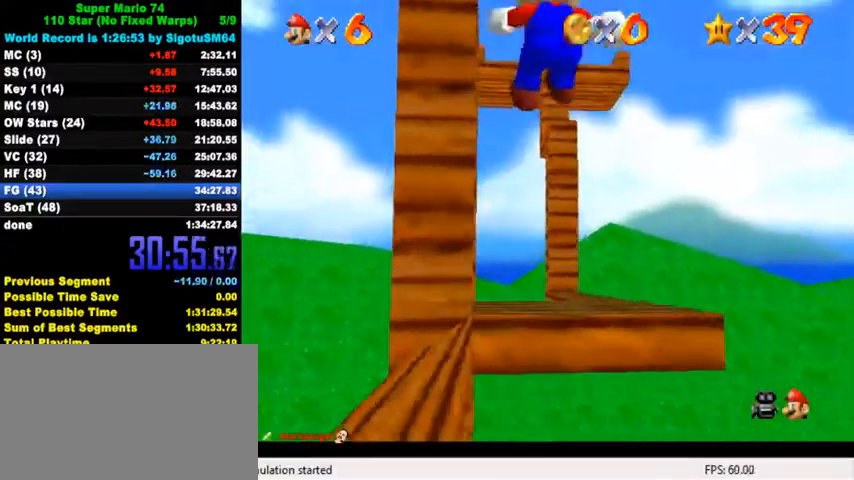
Gameplay with keyboard; each line is a JSON object with the keys held at the frame after it. "events" lists presses ("down") and releases ("up") of "a", "c", "ctrl", "d", "down", "left", "return", "right", "s", "shift", "up", "w", "x" and "y" between this image and that frame as [ms after this image, input, new state], when the widget could be followed in between. No other keys are recorded. Mouse input is not recorded.
{"keys": [], "events": [[33, "up", "up"], [133, "s", "down"], [267, "s", "up"], [367, "right", "up"]]}
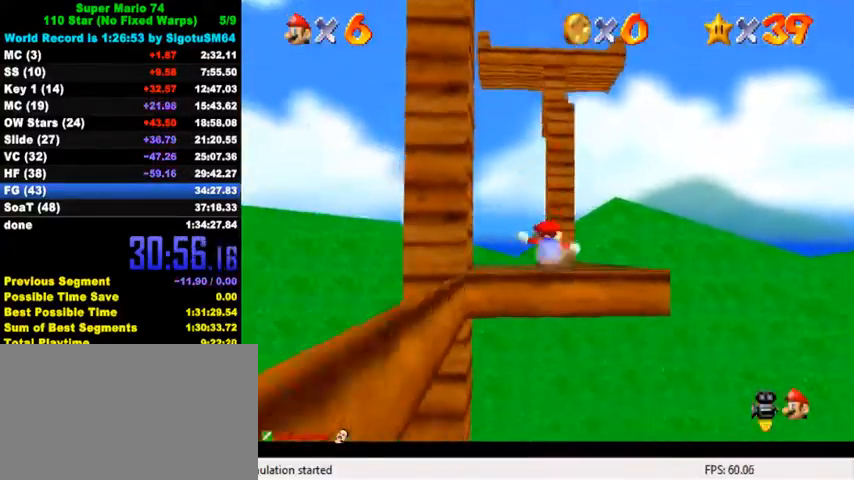
{"keys": ["right", "up"], "events": [[100, "shift", "down"], [167, "right", "down"], [233, "shift", "up"], [433, "up", "down"]]}
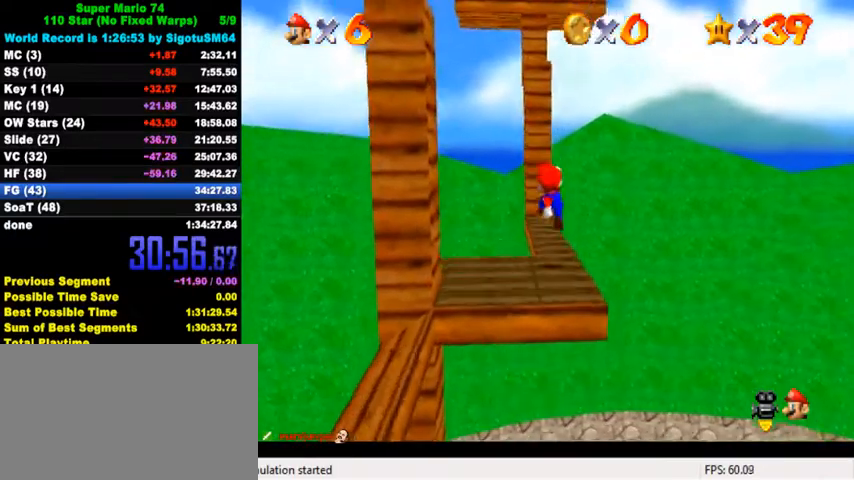
{"keys": ["up"], "events": [[67, "right", "up"], [200, "shift", "down"], [333, "shift", "up"]]}
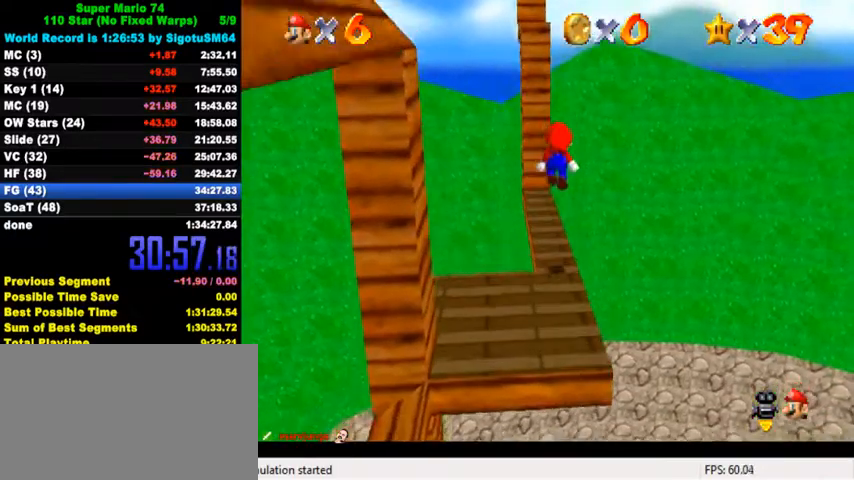
{"keys": ["shift", "up"], "events": [[367, "shift", "down"]]}
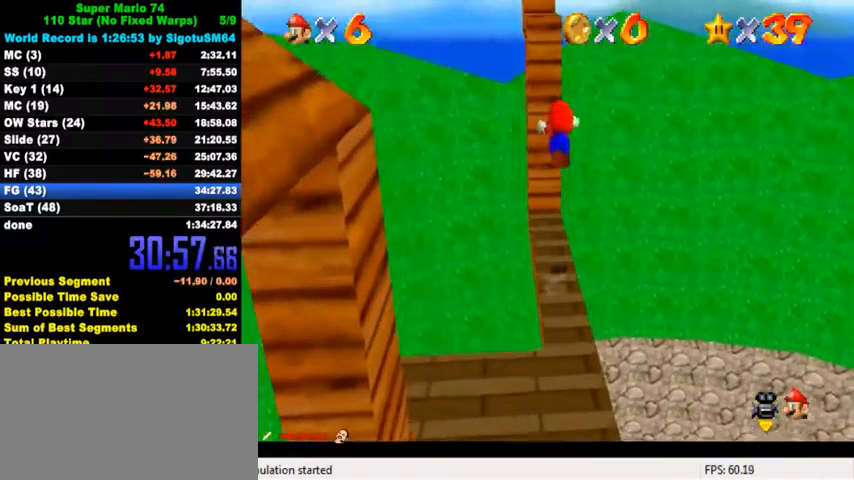
{"keys": [], "events": [[100, "shift", "up"], [133, "left", "down"], [167, "left", "up"], [200, "up", "up"], [367, "down", "down"], [400, "right", "down"], [433, "right", "up"], [467, "down", "up"]]}
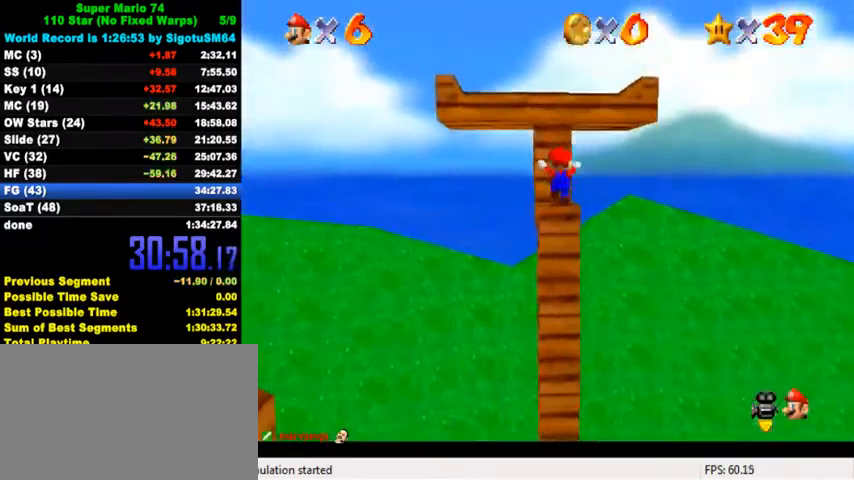
{"keys": ["shift", "up"], "events": [[200, "up", "down"], [300, "shift", "down"], [333, "up", "up"], [500, "up", "down"]]}
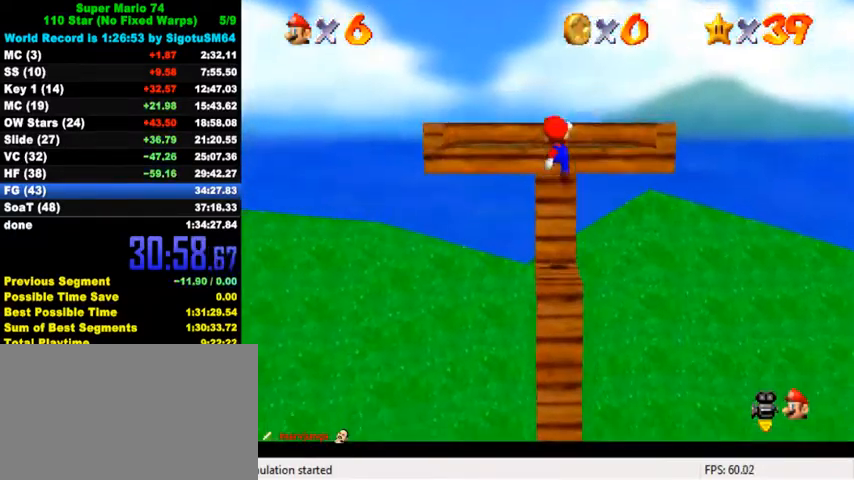
{"keys": [], "events": [[133, "shift", "up"], [167, "ctrl", "down"], [267, "left", "down"], [367, "ctrl", "up"], [367, "left", "up"], [433, "up", "up"]]}
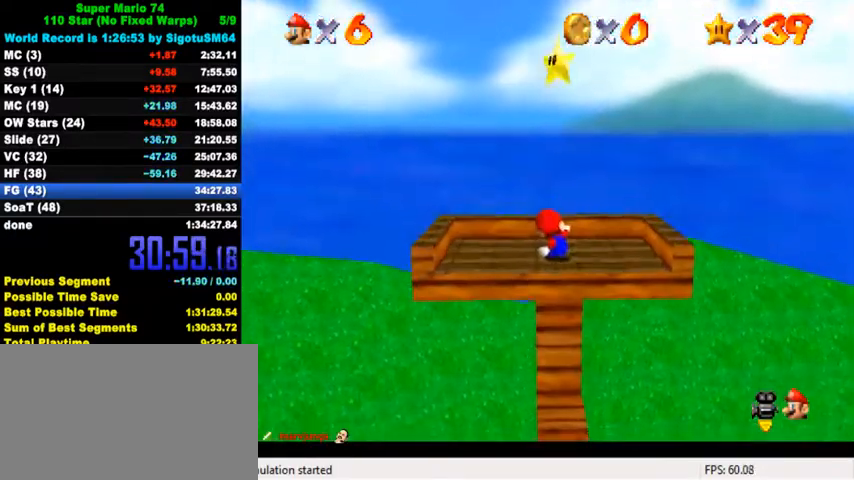
{"keys": ["shift", "up"], "events": [[233, "shift", "down"], [300, "up", "down"]]}
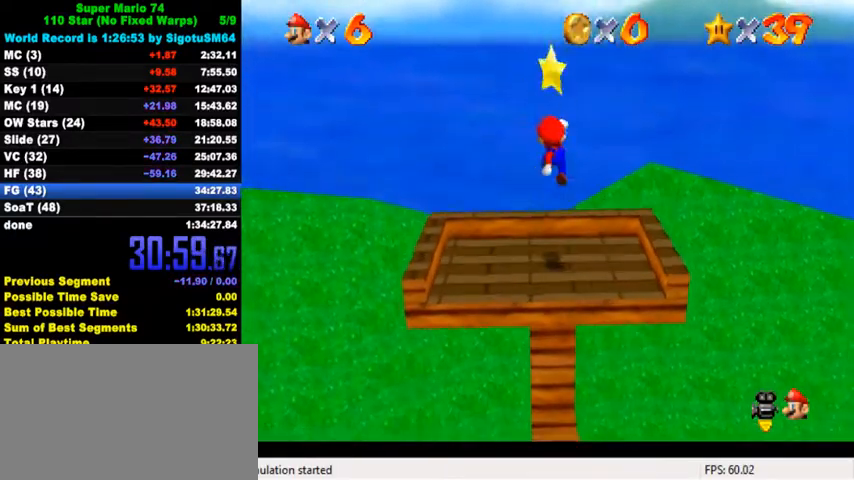
{"keys": [], "events": [[33, "shift", "up"], [67, "y", "down"], [133, "shift", "down"], [133, "up", "up"], [300, "shift", "up"], [300, "y", "up"]]}
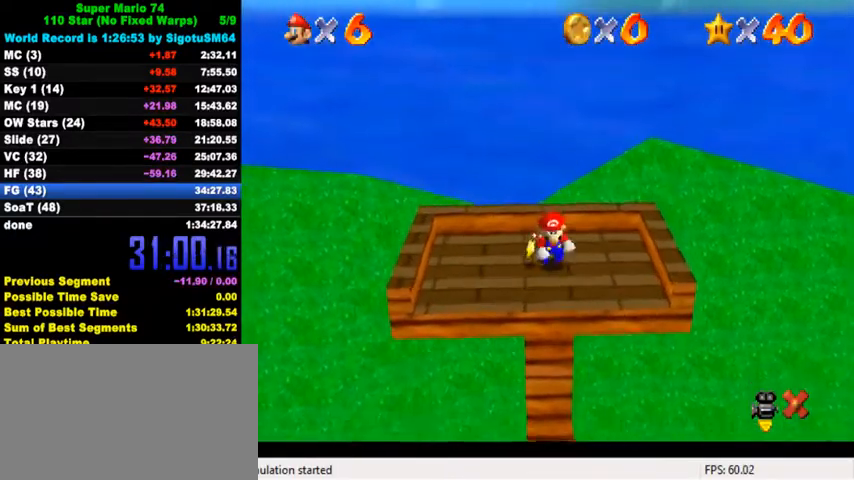
{"keys": [], "events": []}
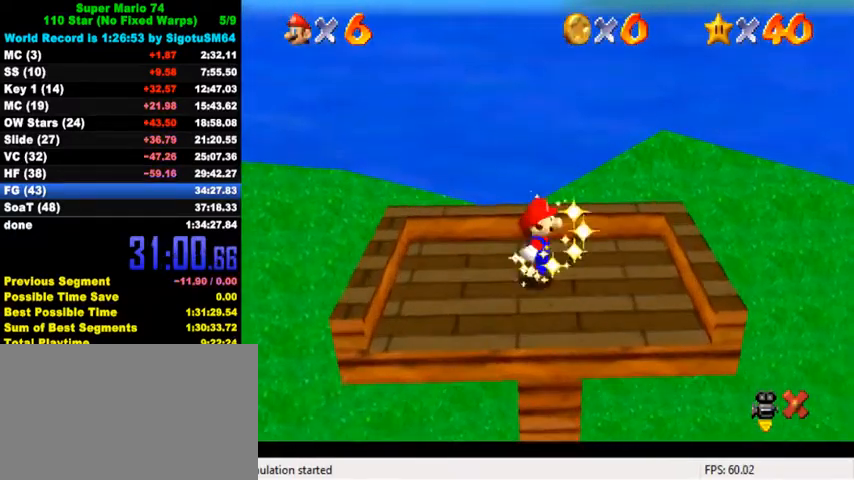
{"keys": [], "events": []}
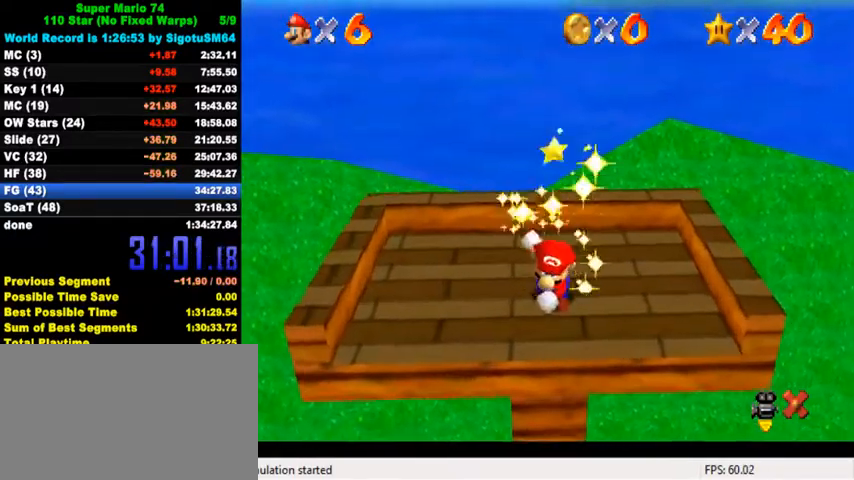
{"keys": [], "events": []}
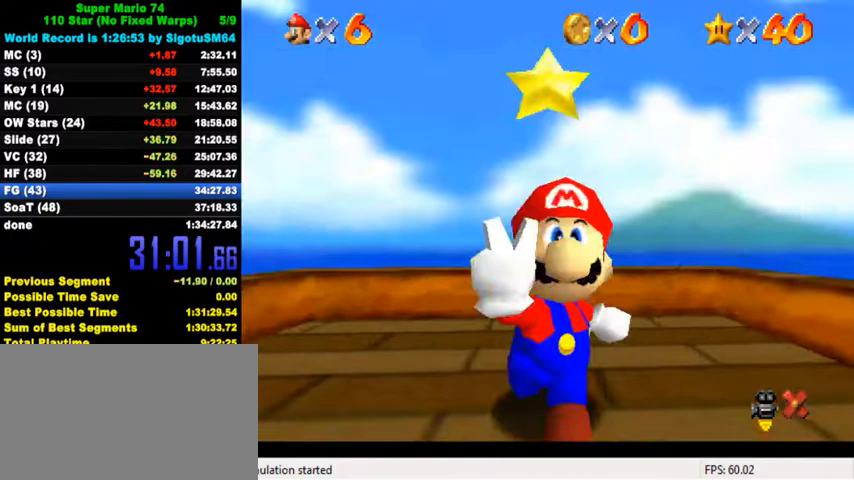
{"keys": [], "events": []}
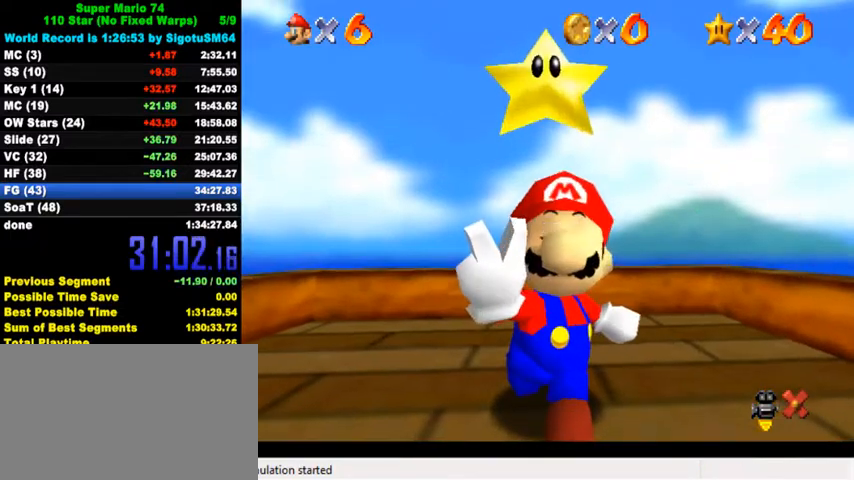
{"keys": [], "events": [[167, "w", "down"], [267, "w", "up"]]}
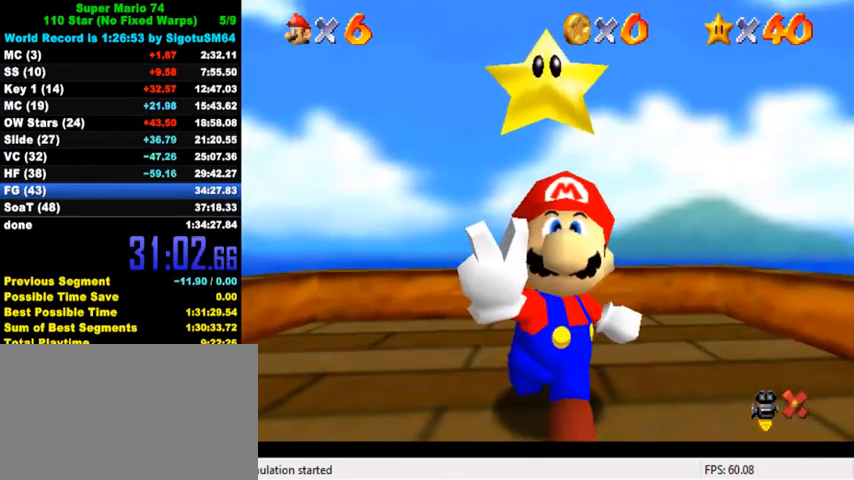
{"keys": [], "events": []}
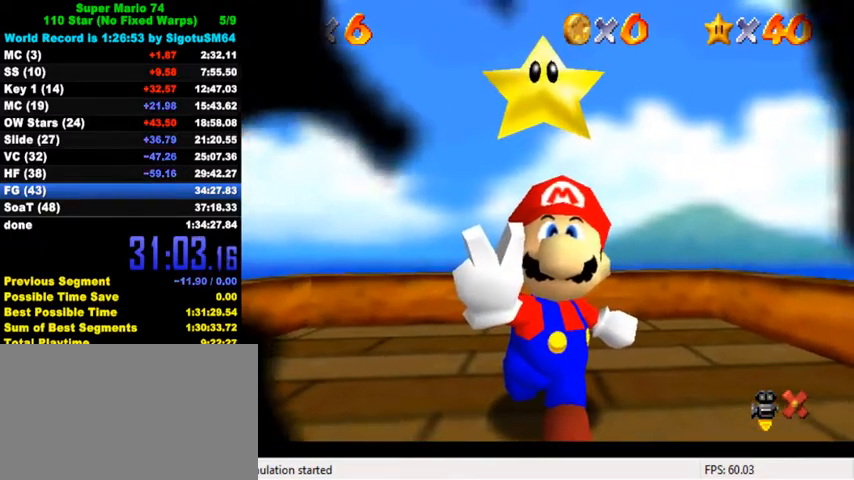
{"keys": ["shift"], "events": [[33, "return", "down"], [133, "return", "up"], [300, "shift", "down"]]}
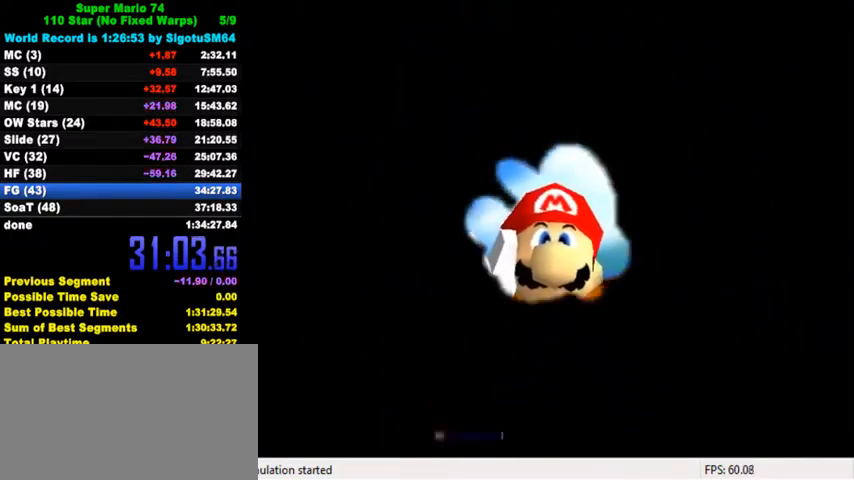
{"keys": [], "events": [[467, "shift", "up"]]}
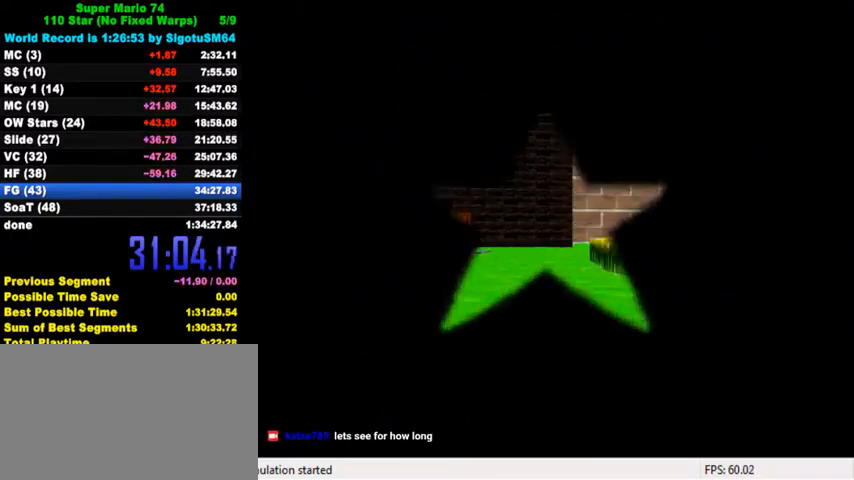
{"keys": [], "events": [[67, "shift", "down"], [233, "shift", "up"]]}
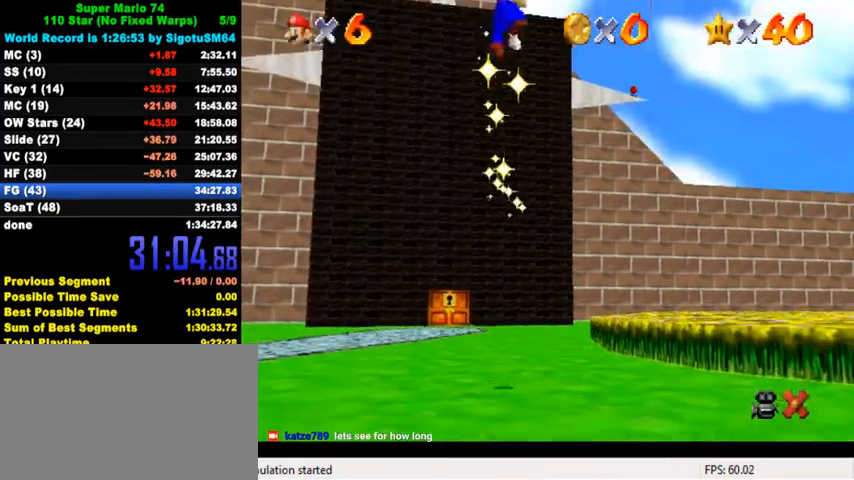
{"keys": [], "events": []}
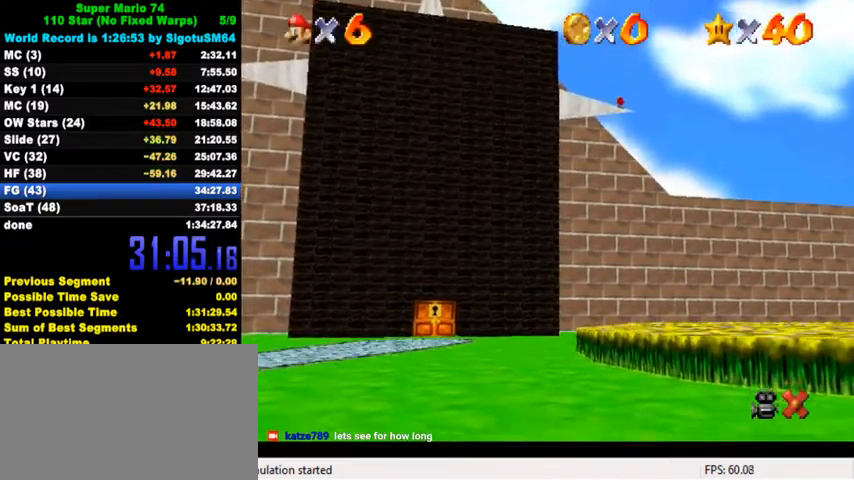
{"keys": ["return"], "events": [[433, "return", "down"]]}
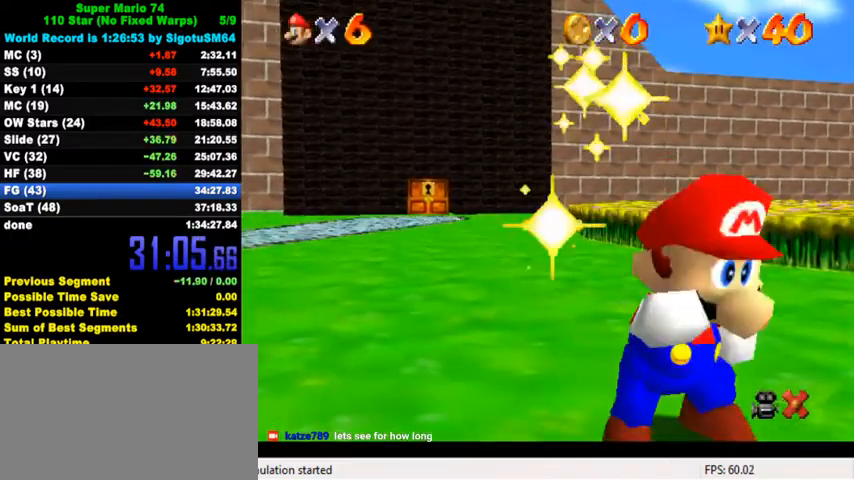
{"keys": [], "events": [[33, "return", "up"]]}
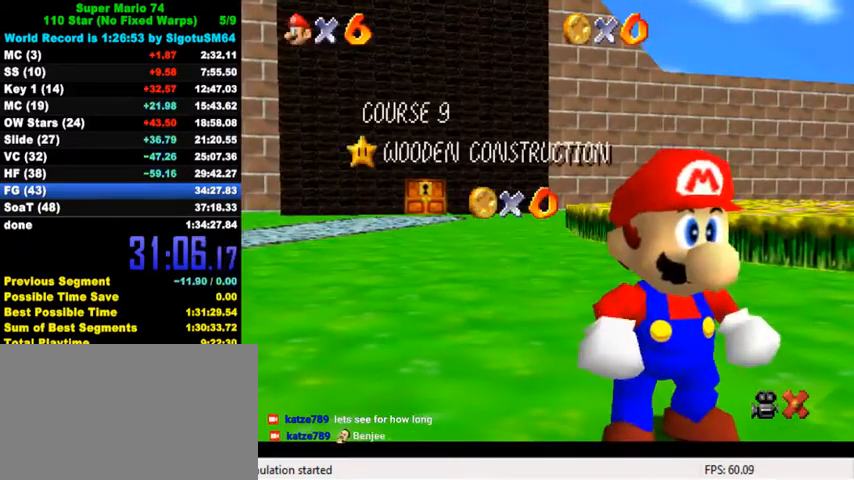
{"keys": [], "events": []}
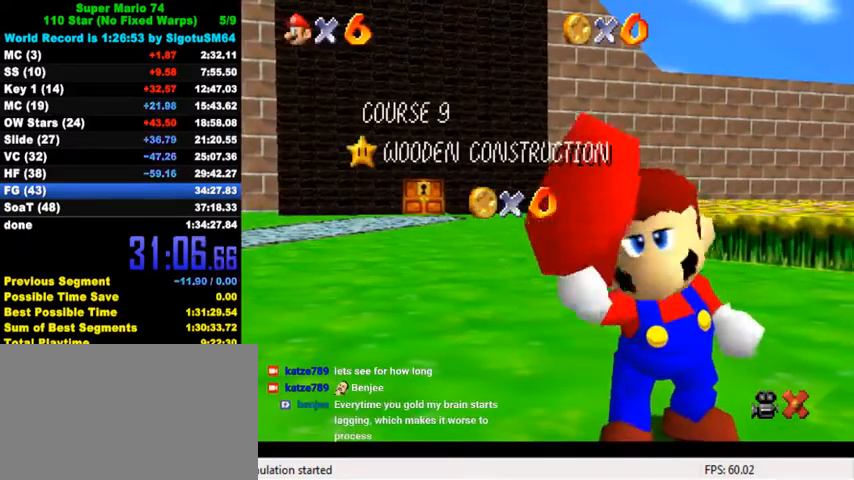
{"keys": [], "events": []}
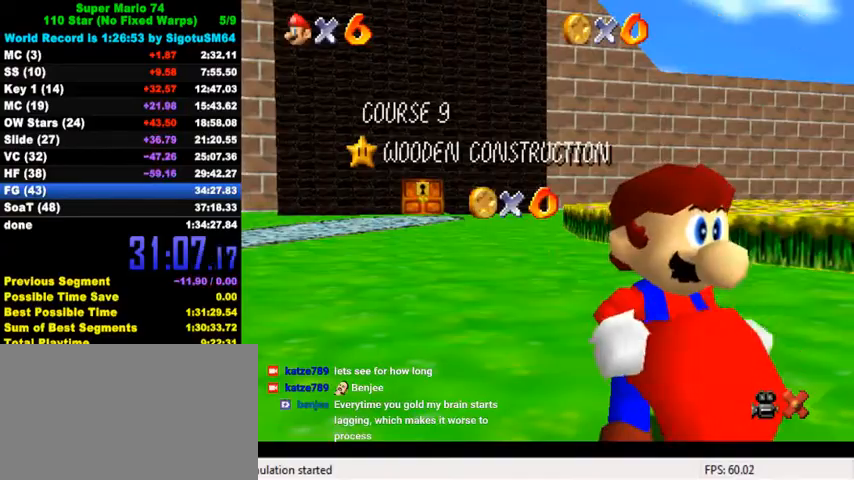
{"keys": [], "events": []}
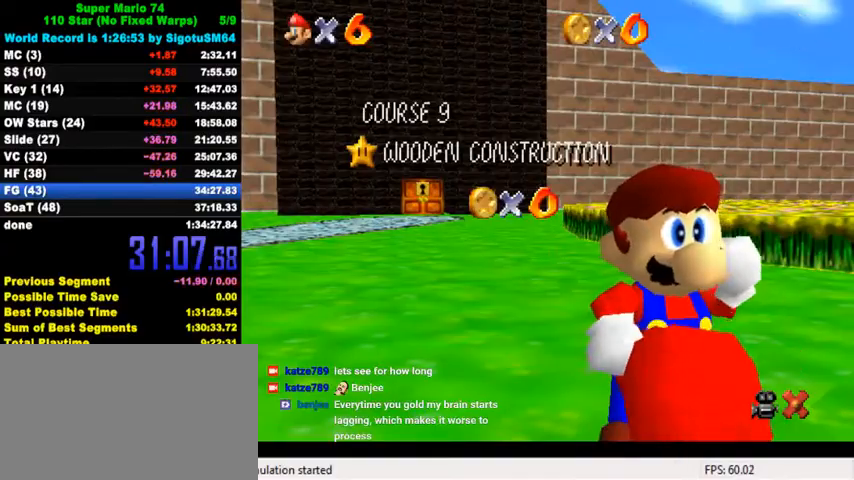
{"keys": [], "events": []}
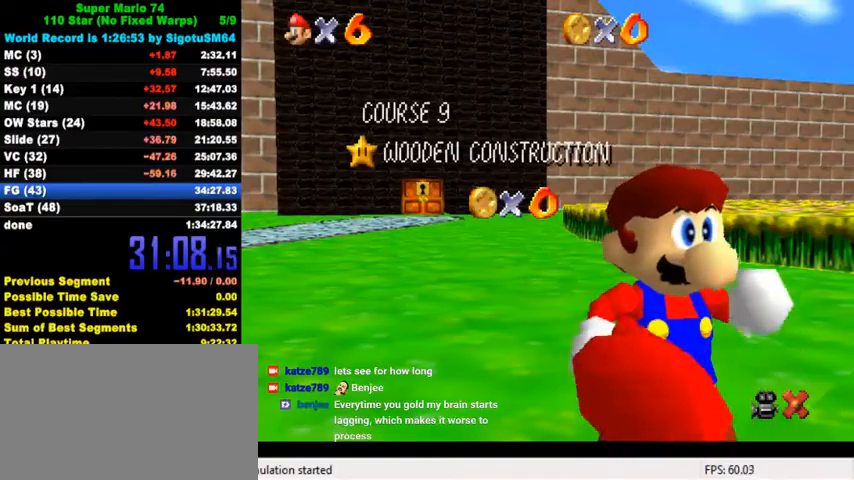
{"keys": [], "events": []}
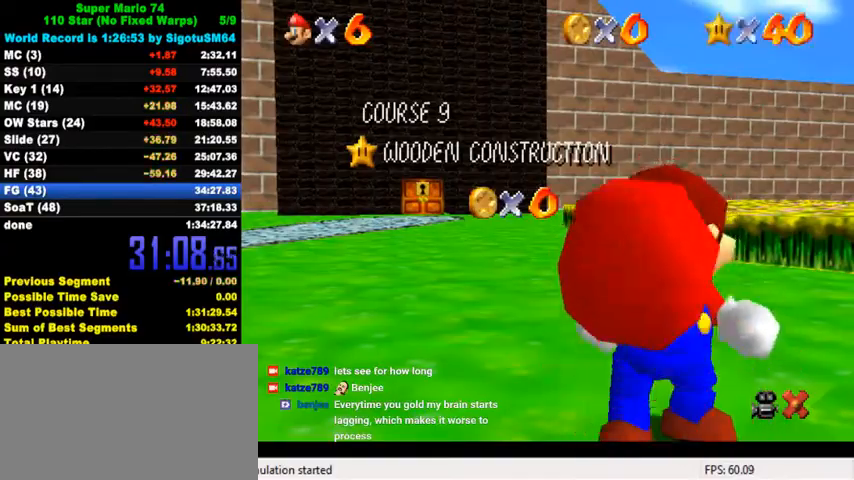
{"keys": ["down"], "events": [[433, "down", "down"]]}
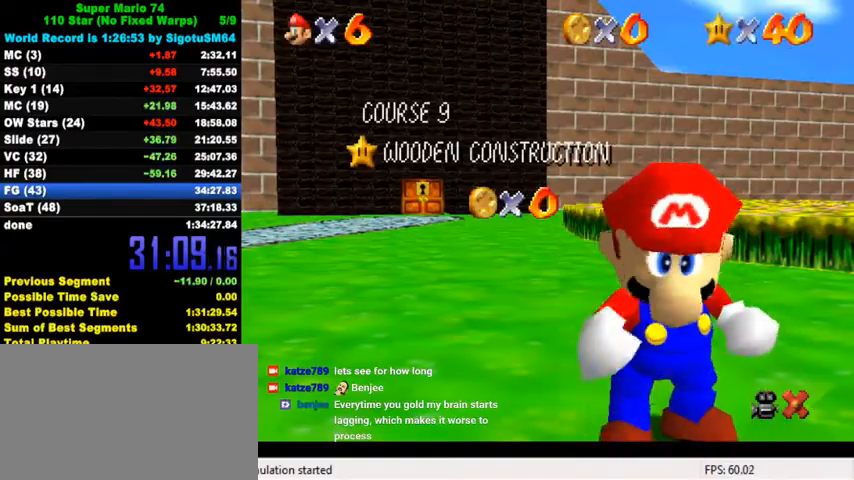
{"keys": ["down"], "events": [[33, "down", "up"], [100, "down", "down"], [133, "down", "up"], [200, "down", "down"], [233, "down", "up"], [267, "down", "down"], [333, "down", "up"], [367, "down", "down"], [433, "down", "up"], [467, "down", "down"]]}